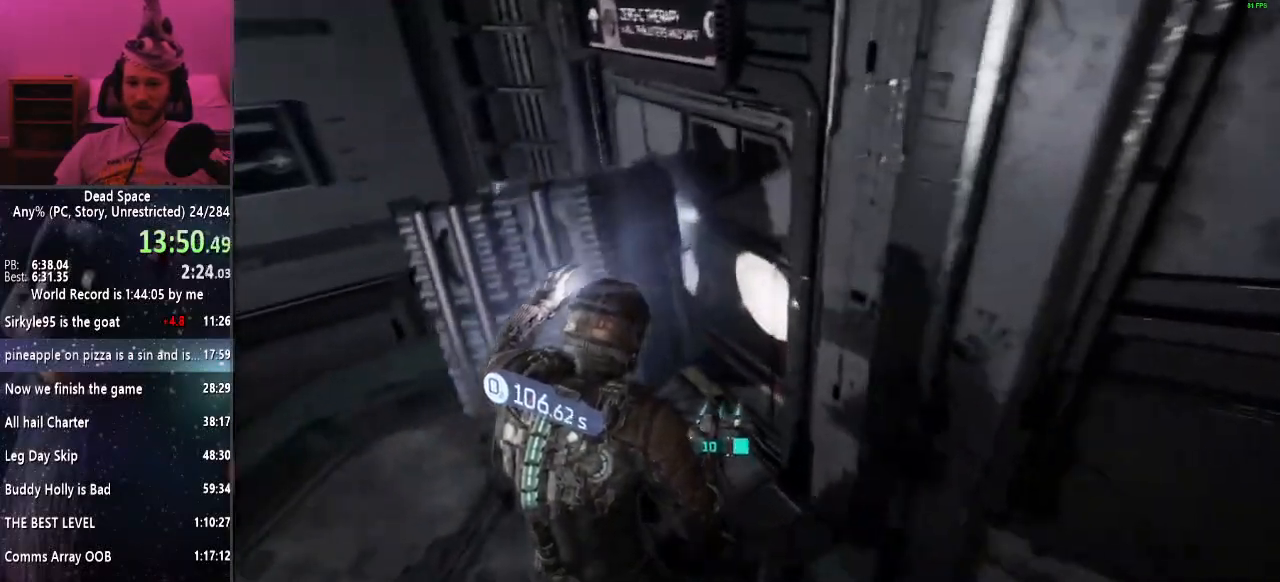
Gameplay with keyboard and mouse; each line is a JSON object with the keys and mouse buttons held at the frame after it. "events" lists presses ("down") and releases ("up") of "a", "alt", "c", "ctrl", "d", "e", "f", "q", "r", "s", "shift", "space", "tab", "v", "w", "x", "z", "mouse_left", "mouse_middle", "mouse_right", "mouse_wheel_up" and "mouse_wheel_down" between this image and that frame as [ms after this image, input, new state], when the widget could be followed in between. "mouse_left", "mouse_middle", "mouse_right", "mouse_wheel_up", "mouse_wheel_down" = the "left", "middle", "right", "wheel_up", "wheel_down" buttons of the "mouse" list. No other keys are recorded. Mouse movement is not recorded.
{"keys": ["a", "shift"], "mouse": [], "events": [[33, "w", "up"], [67, "e", "up"], [167, "e", "down"], [217, "e", "up"], [367, "e", "down"], [450, "e", "up"]]}
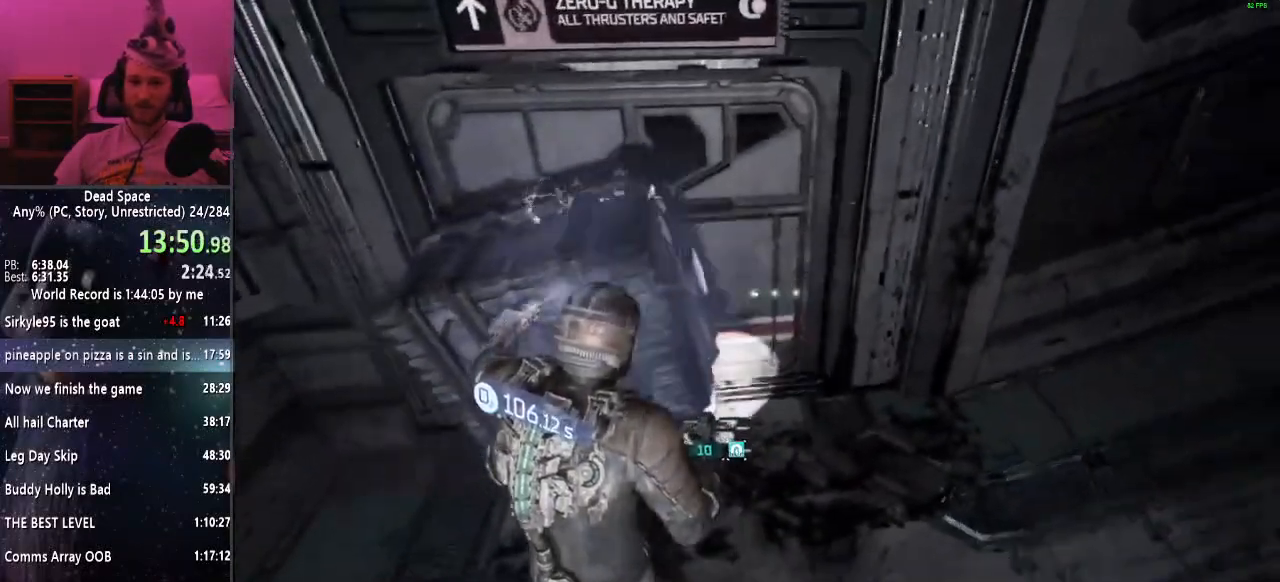
{"keys": ["shift"], "mouse": [], "events": [[183, "a", "up"]]}
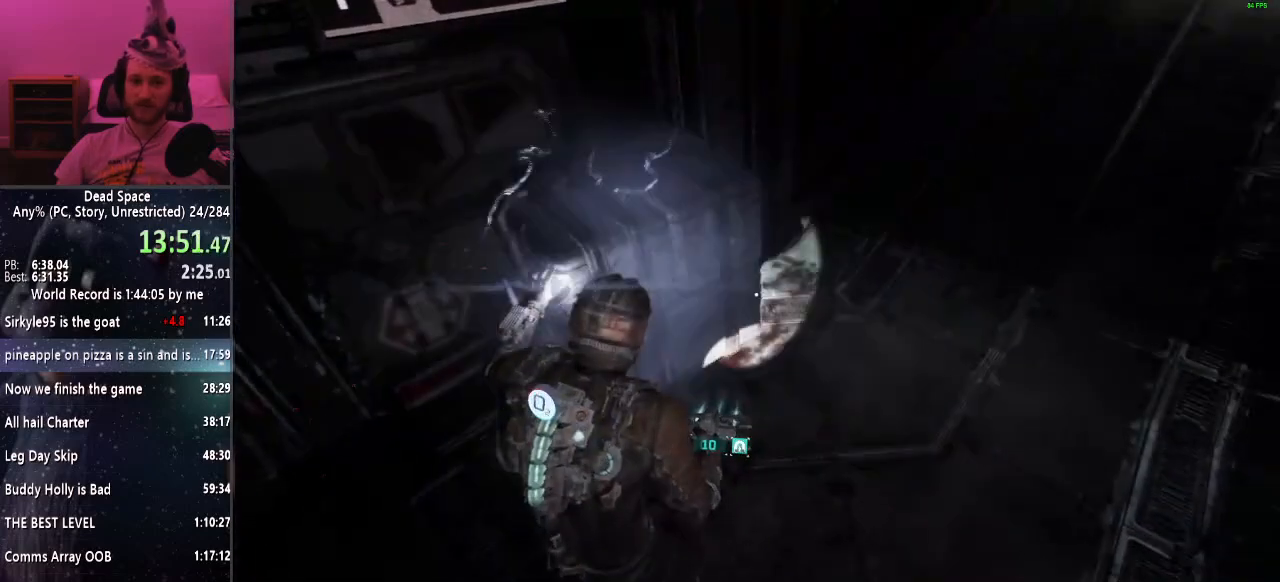
{"keys": ["shift", "w"], "mouse": [], "events": [[250, "w", "down"]]}
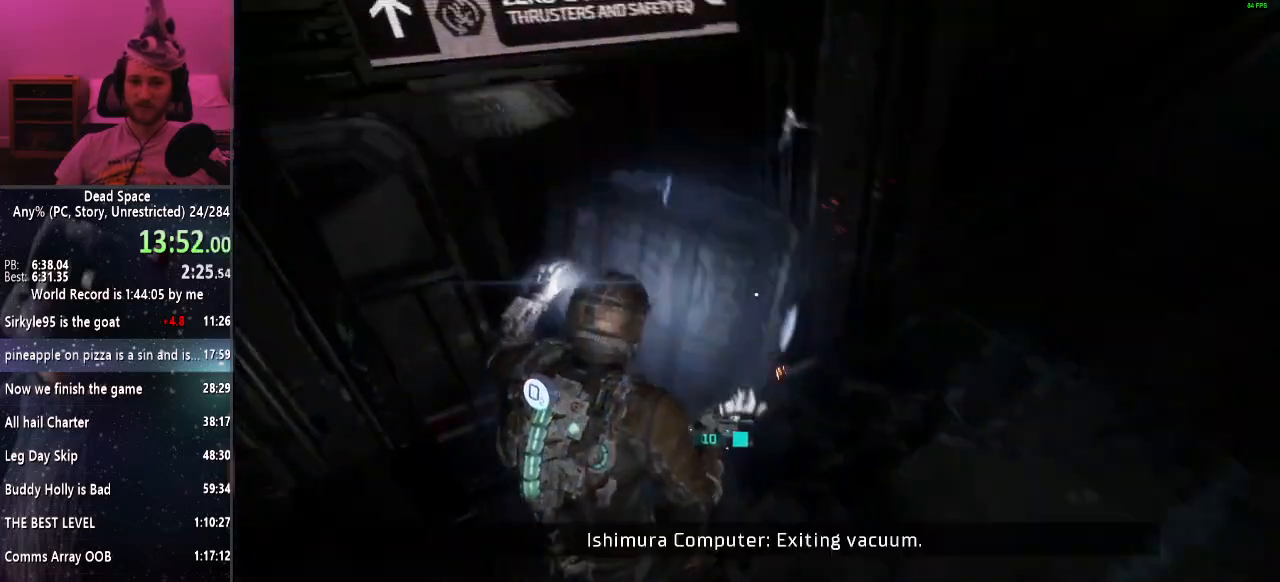
{"keys": ["shift", "w"], "mouse": [], "events": []}
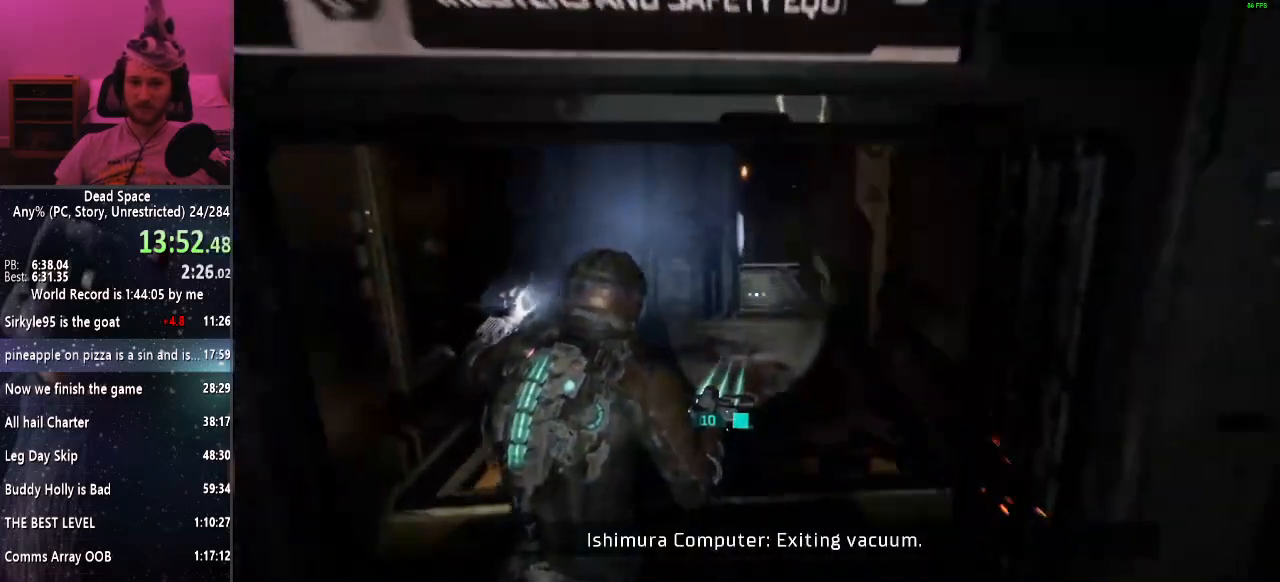
{"keys": ["shift", "w"], "mouse": [], "events": []}
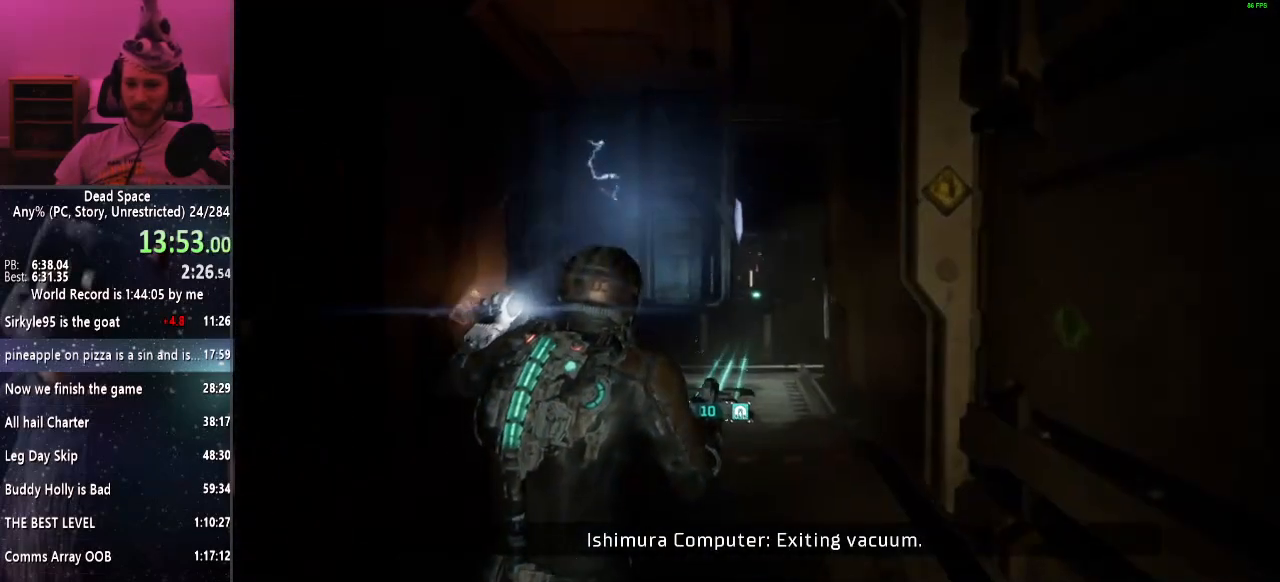
{"keys": ["shift", "w"], "mouse": [], "events": []}
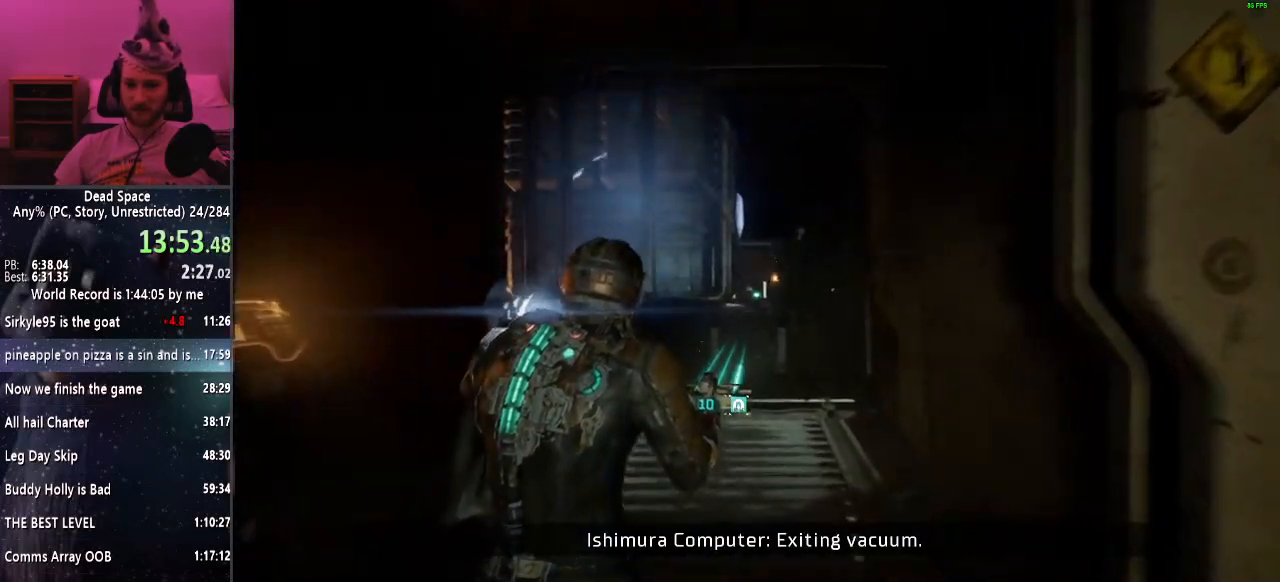
{"keys": ["shift", "w"], "mouse": ["left", "right"], "events": [[450, "mouse_left", "down"], [500, "mouse_right", "down"]]}
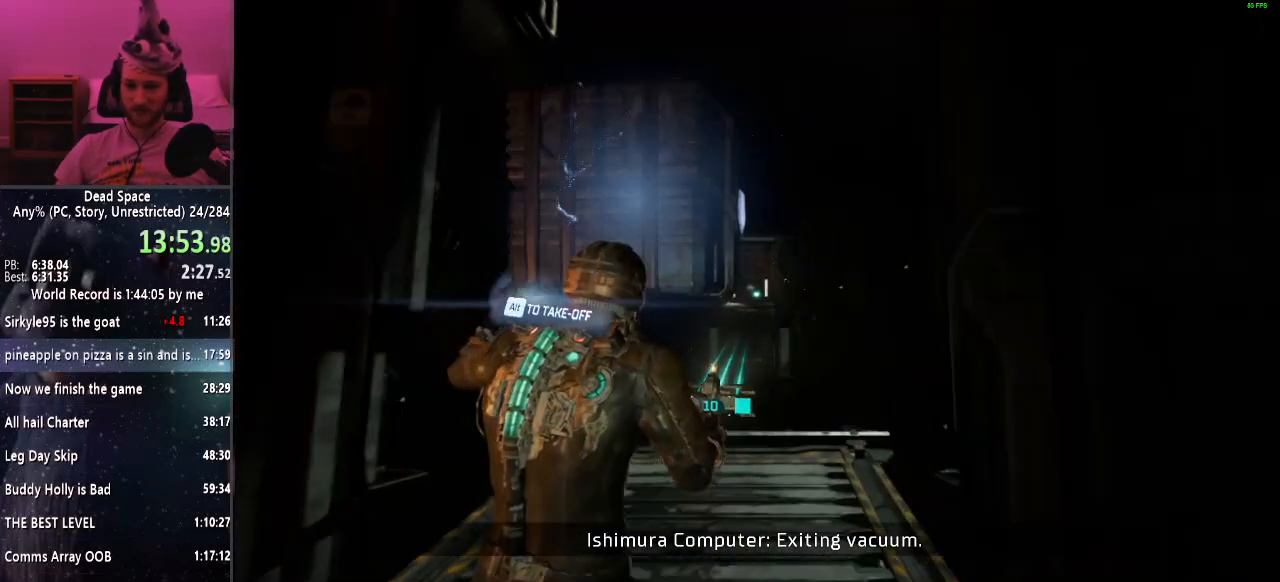
{"keys": ["shift", "w"], "mouse": [], "events": [[83, "mouse_left", "up"], [83, "mouse_right", "up"], [133, "alt", "down"], [233, "alt", "up"], [333, "alt", "down"], [367, "alt", "up"]]}
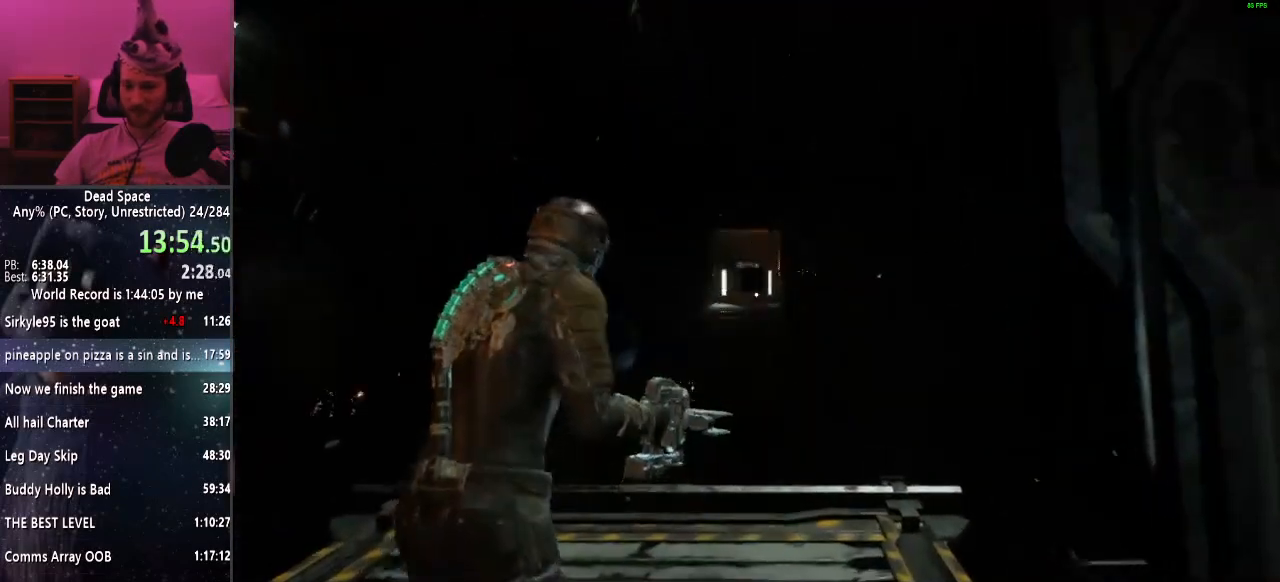
{"keys": ["shift"], "mouse": [], "events": [[17, "alt", "down"], [67, "alt", "up"], [150, "alt", "down"], [200, "alt", "up"], [283, "alt", "down"], [433, "alt", "up"], [483, "w", "up"]]}
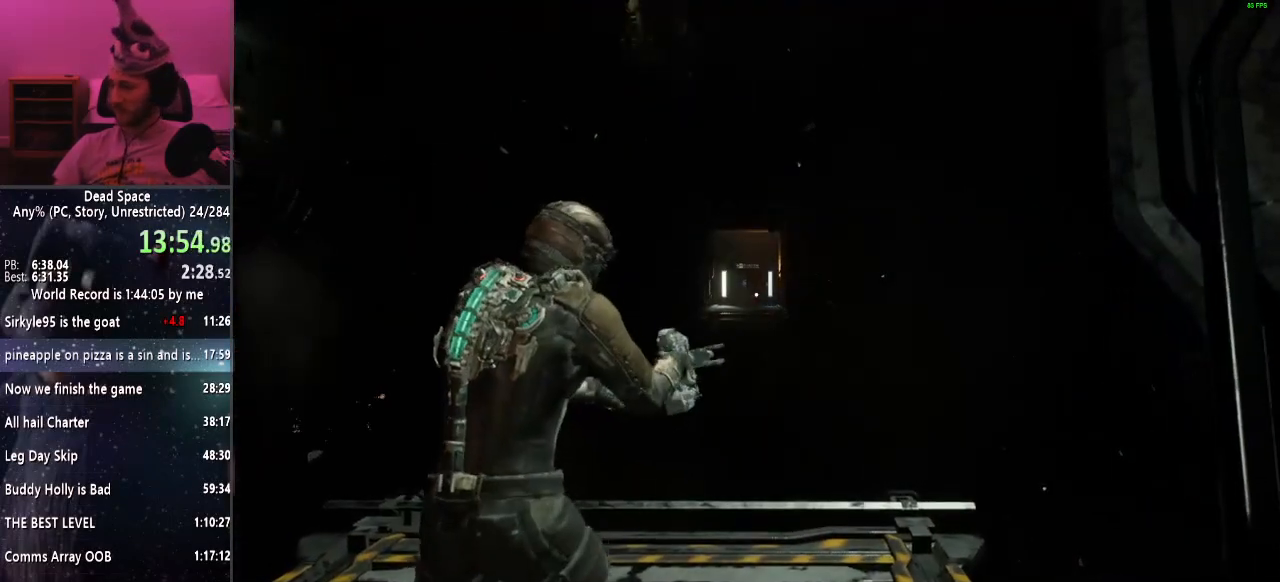
{"keys": [], "mouse": [], "events": [[33, "shift", "up"]]}
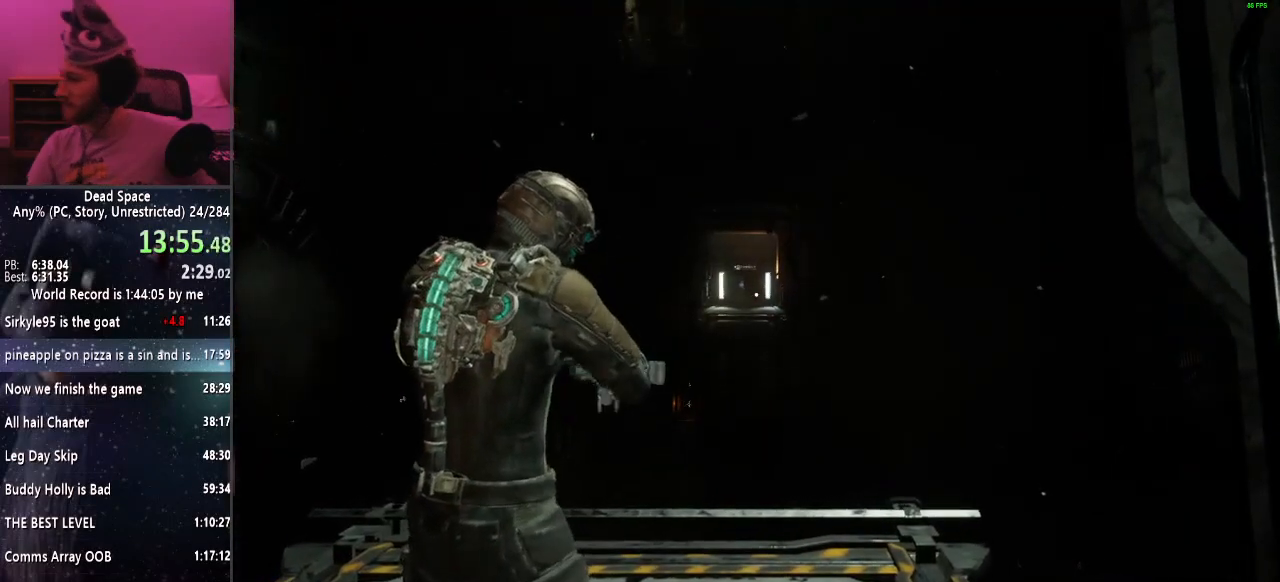
{"keys": [], "mouse": [], "events": []}
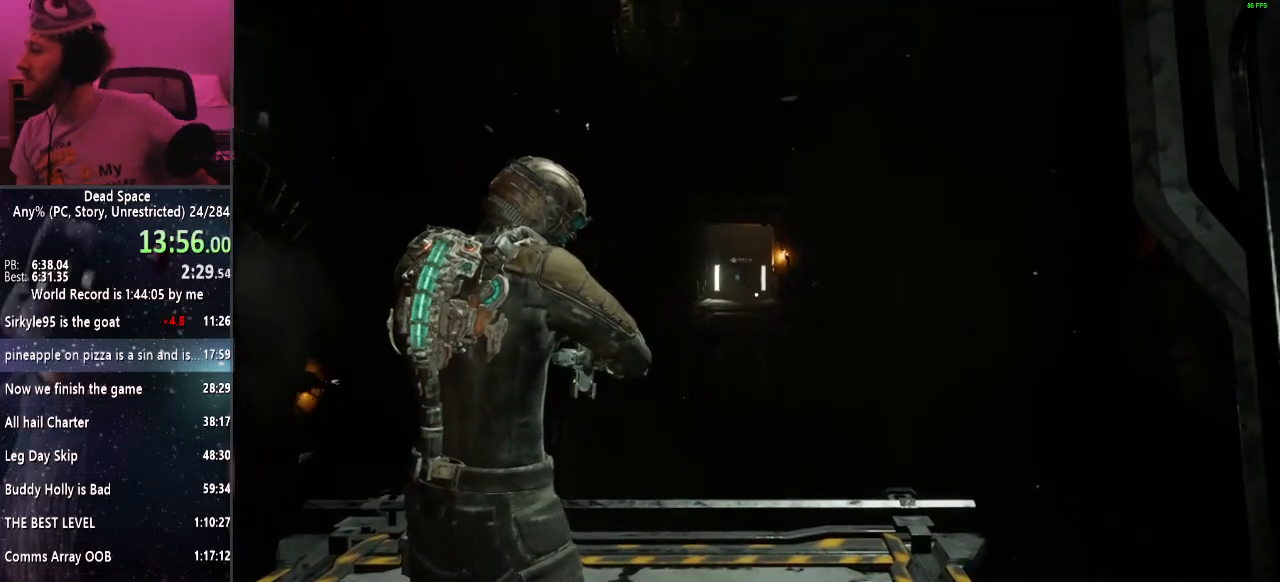
{"keys": [], "mouse": [], "events": []}
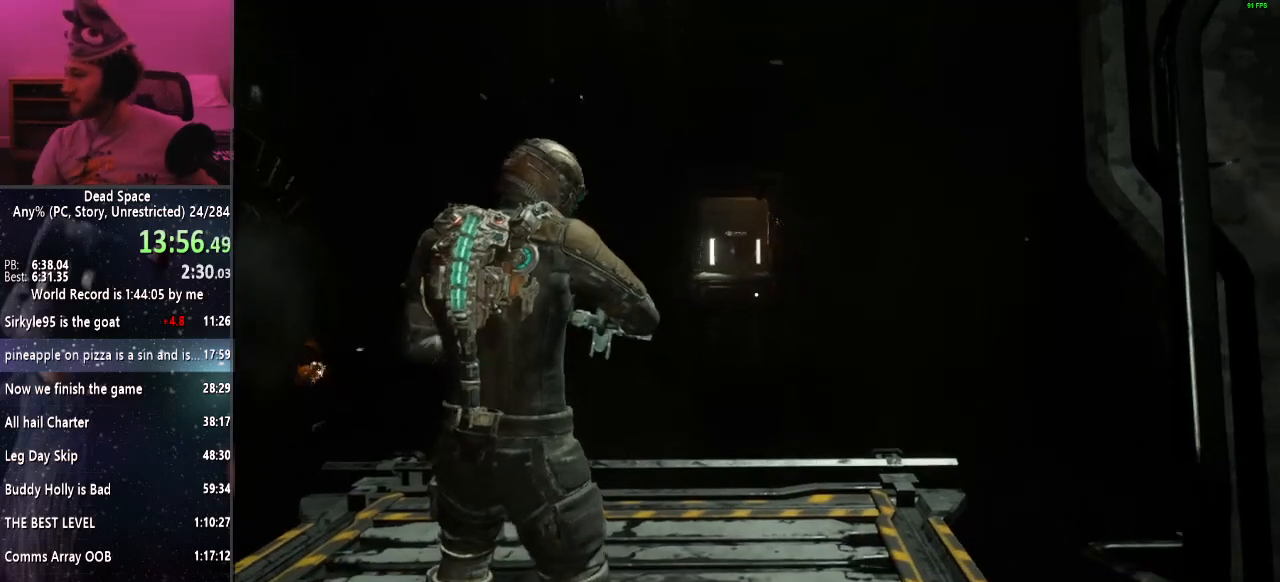
{"keys": [], "mouse": [], "events": []}
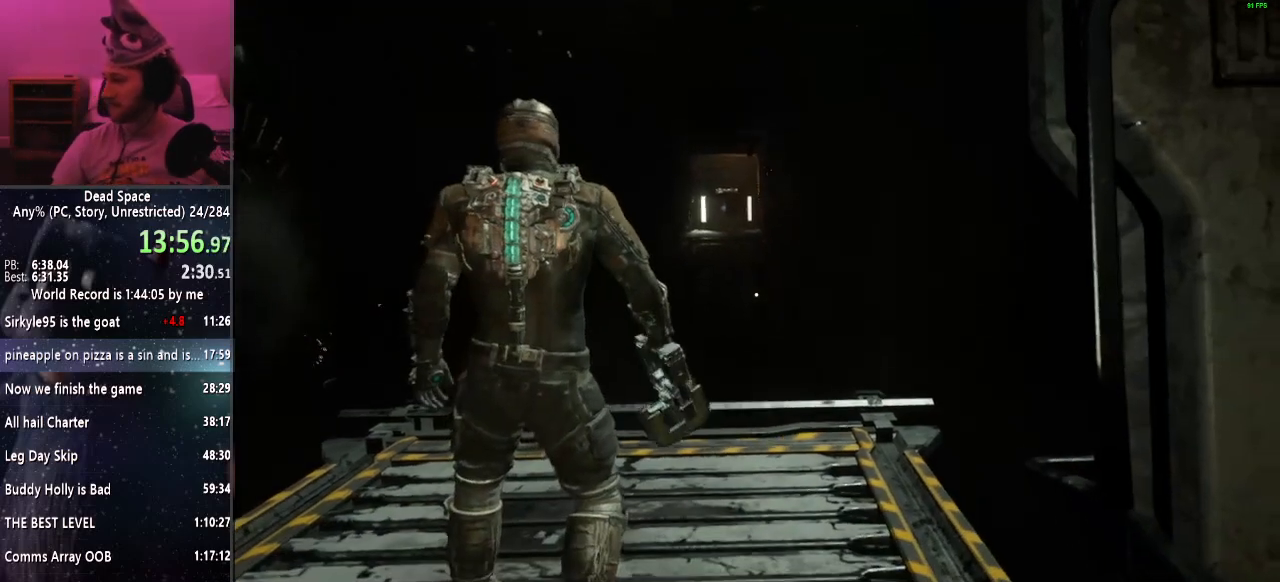
{"keys": ["shift", "w"], "mouse": [], "events": [[33, "shift", "down"], [33, "w", "down"]]}
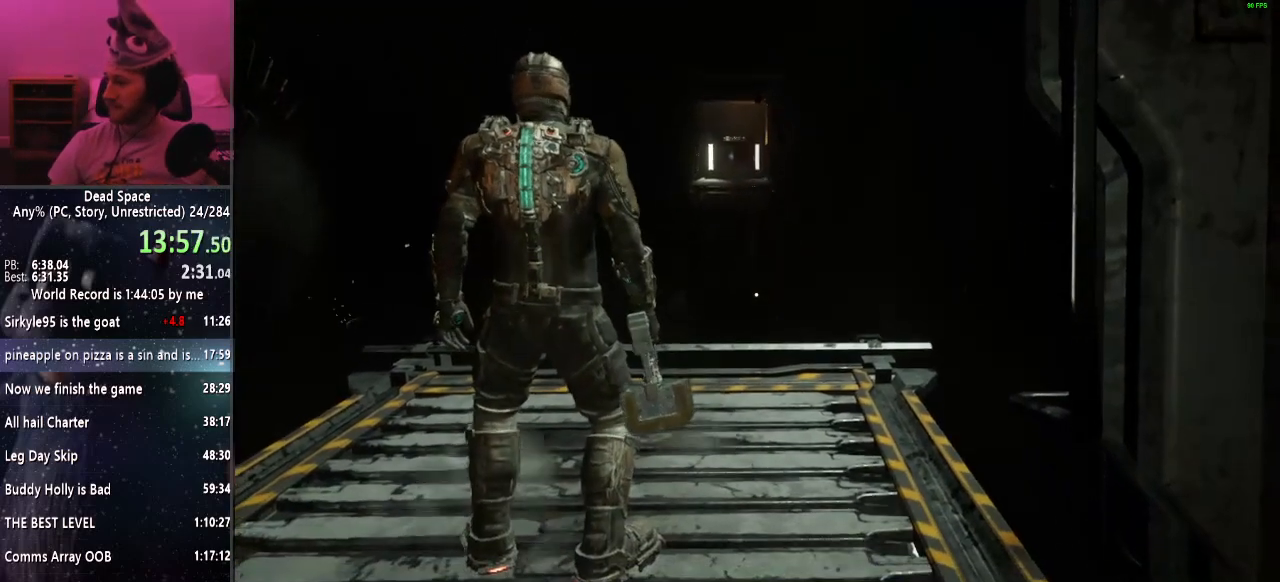
{"keys": ["shift", "w"], "mouse": [], "events": []}
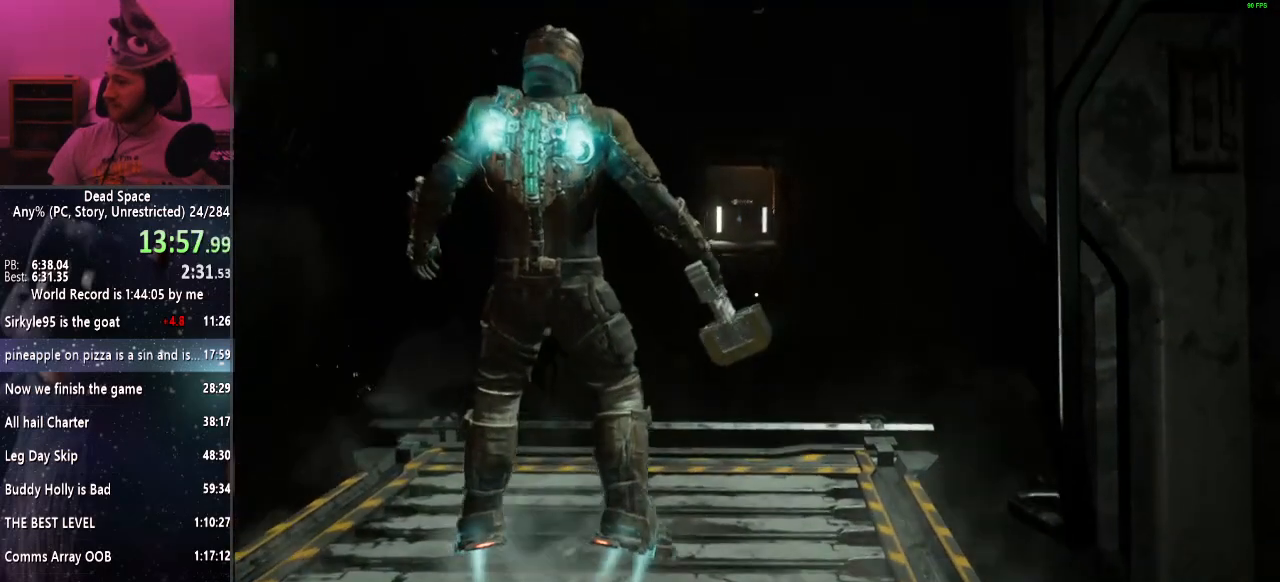
{"keys": ["shift", "w"], "mouse": [], "events": []}
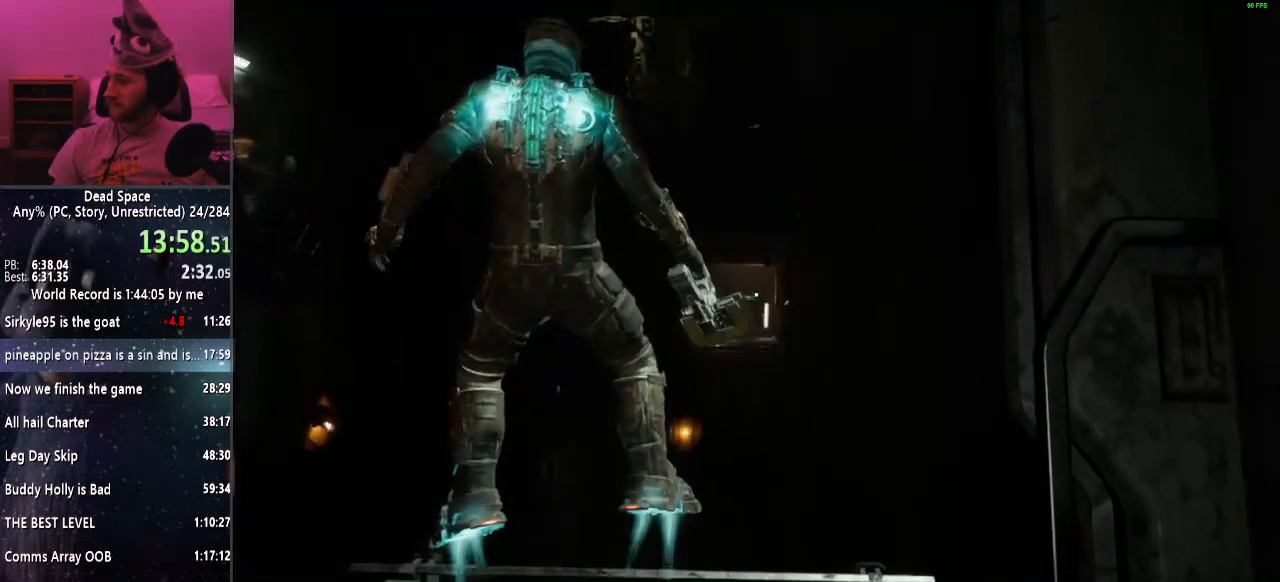
{"keys": ["shift", "w"], "mouse": [], "events": []}
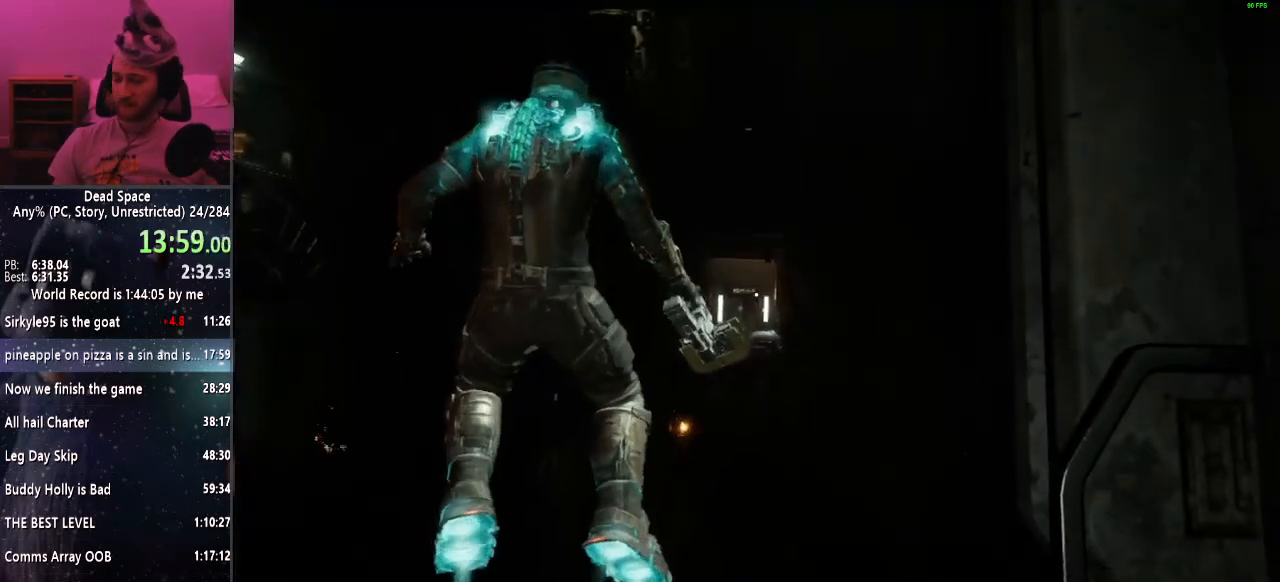
{"keys": ["shift", "w"], "mouse": [], "events": []}
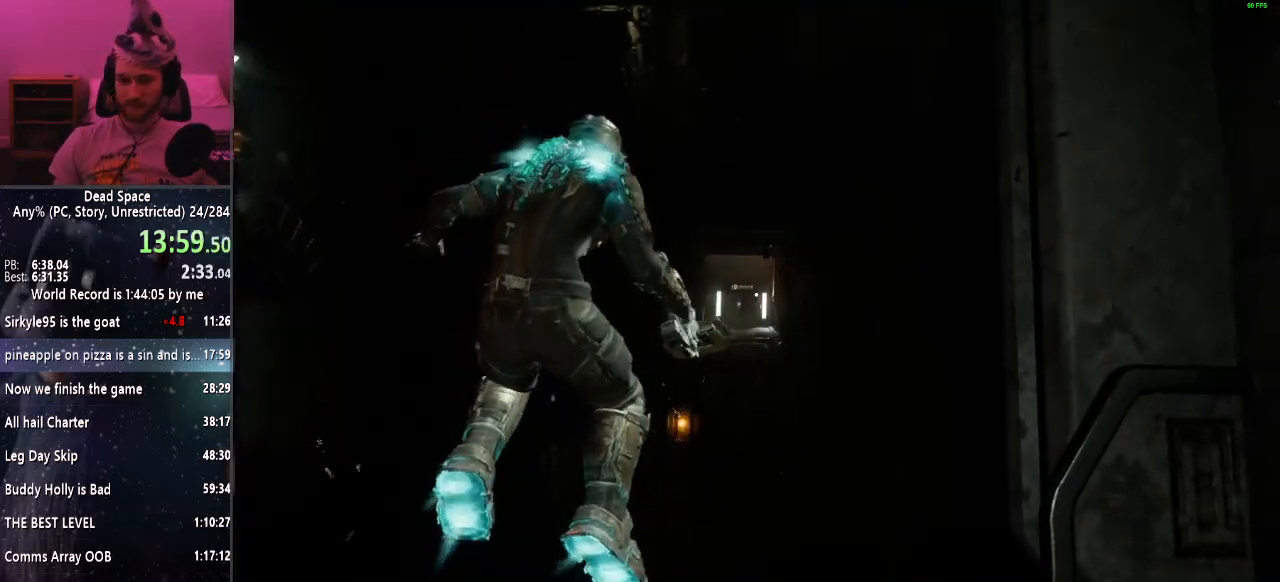
{"keys": ["shift", "w"], "mouse": [], "events": []}
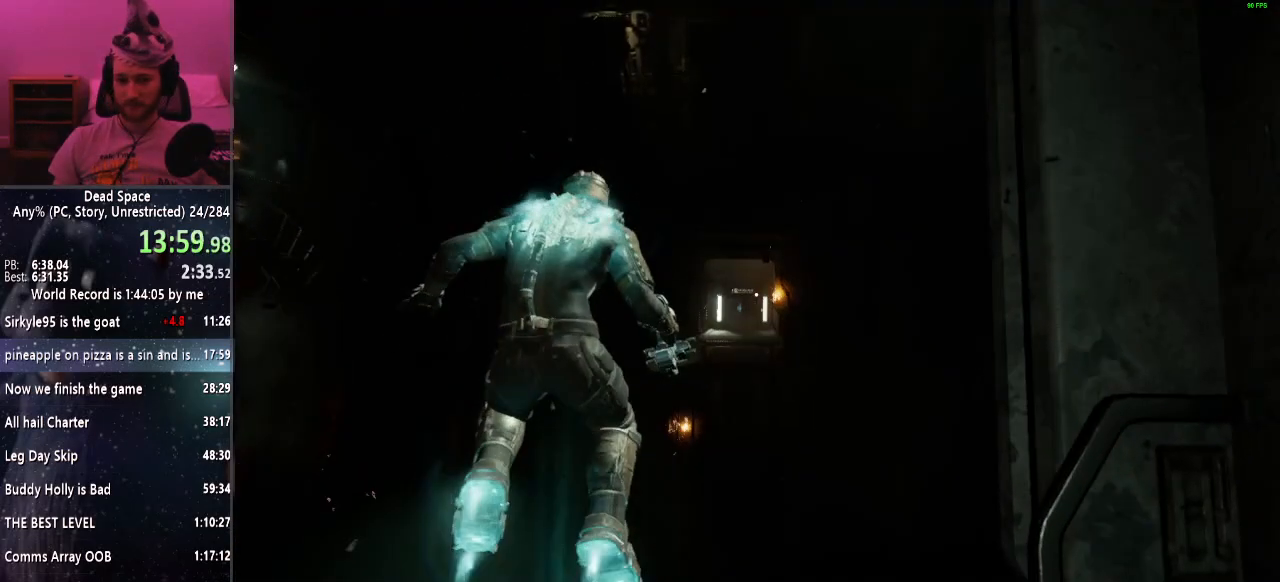
{"keys": ["shift", "w"], "mouse": [], "events": []}
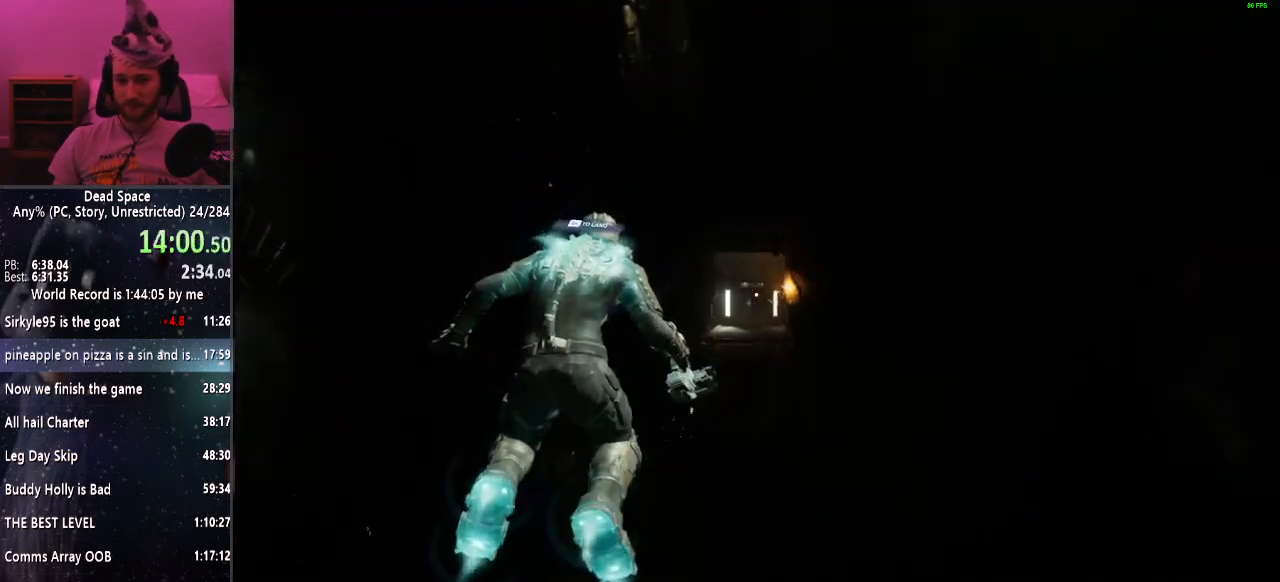
{"keys": ["shift", "w"], "mouse": [], "events": []}
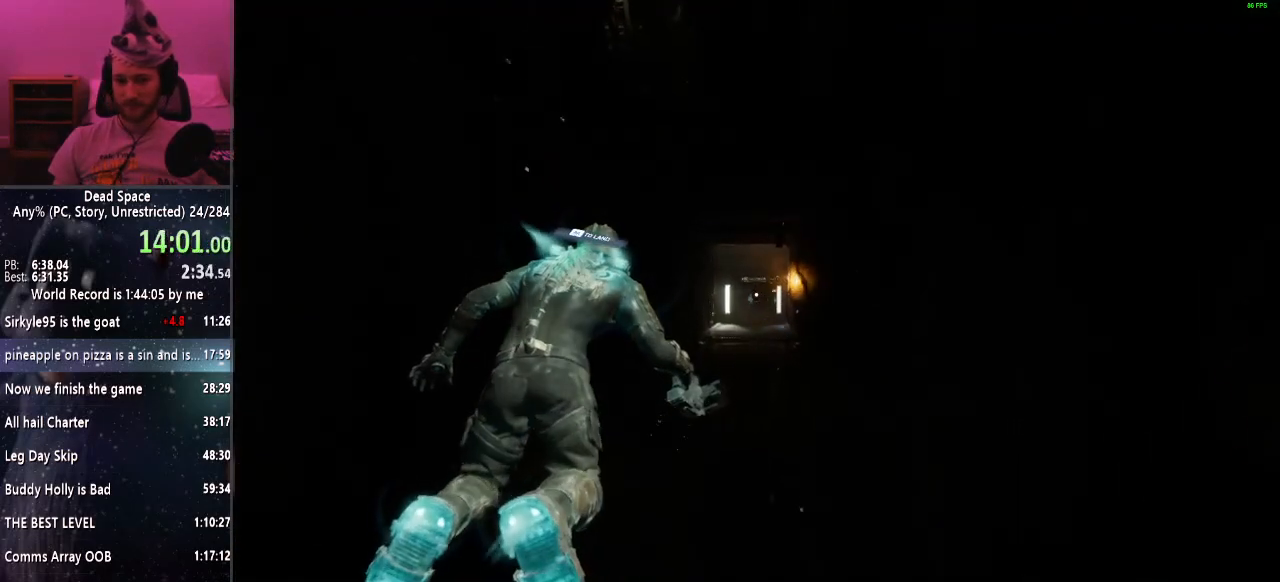
{"keys": ["shift", "w"], "mouse": [], "events": []}
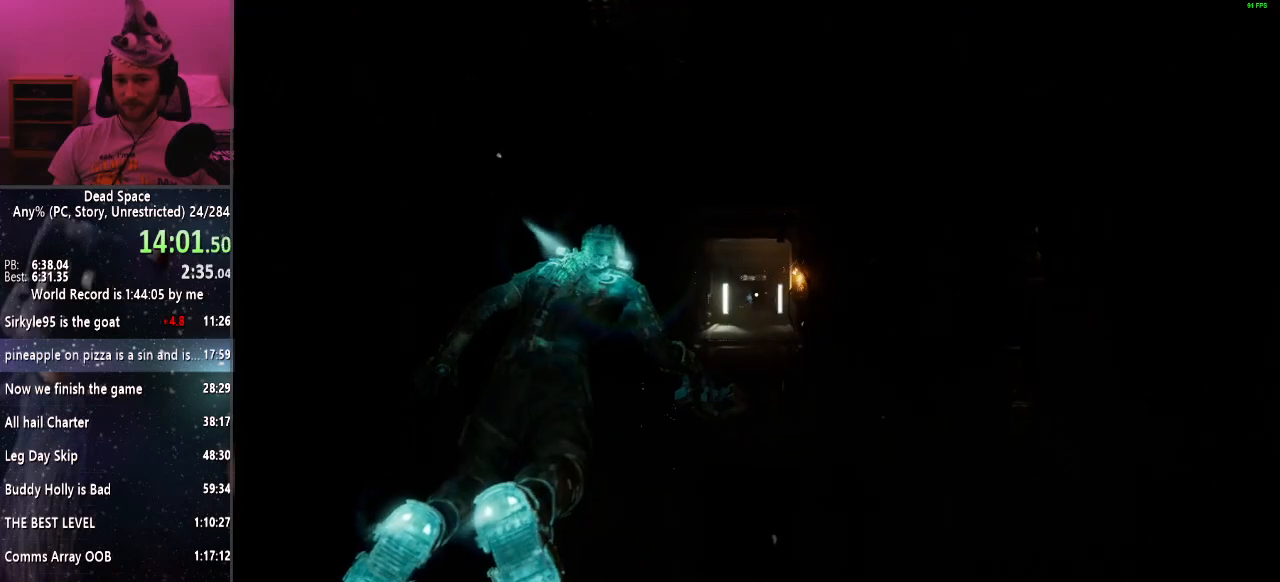
{"keys": ["shift", "w"], "mouse": [], "events": []}
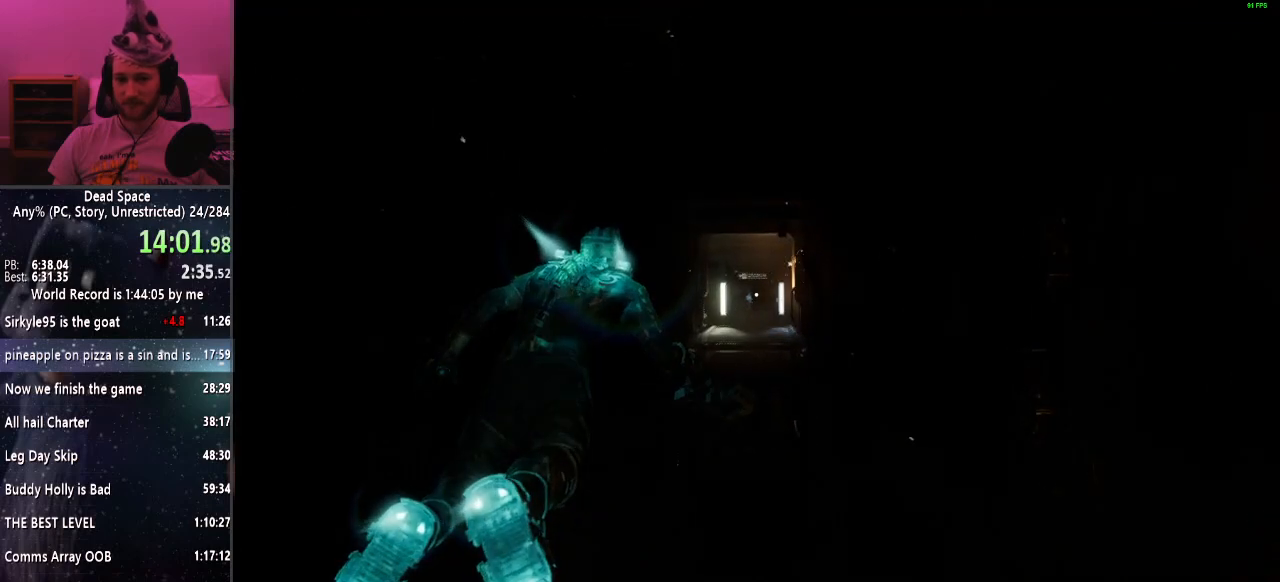
{"keys": ["shift", "w"], "mouse": [], "events": []}
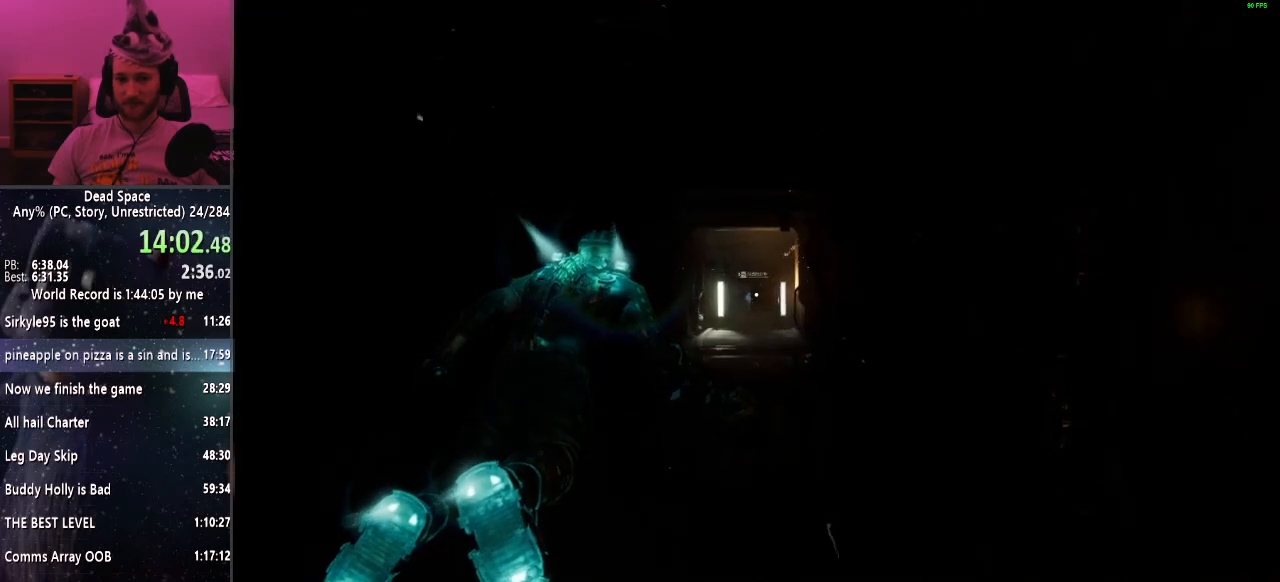
{"keys": ["shift", "w"], "mouse": [], "events": []}
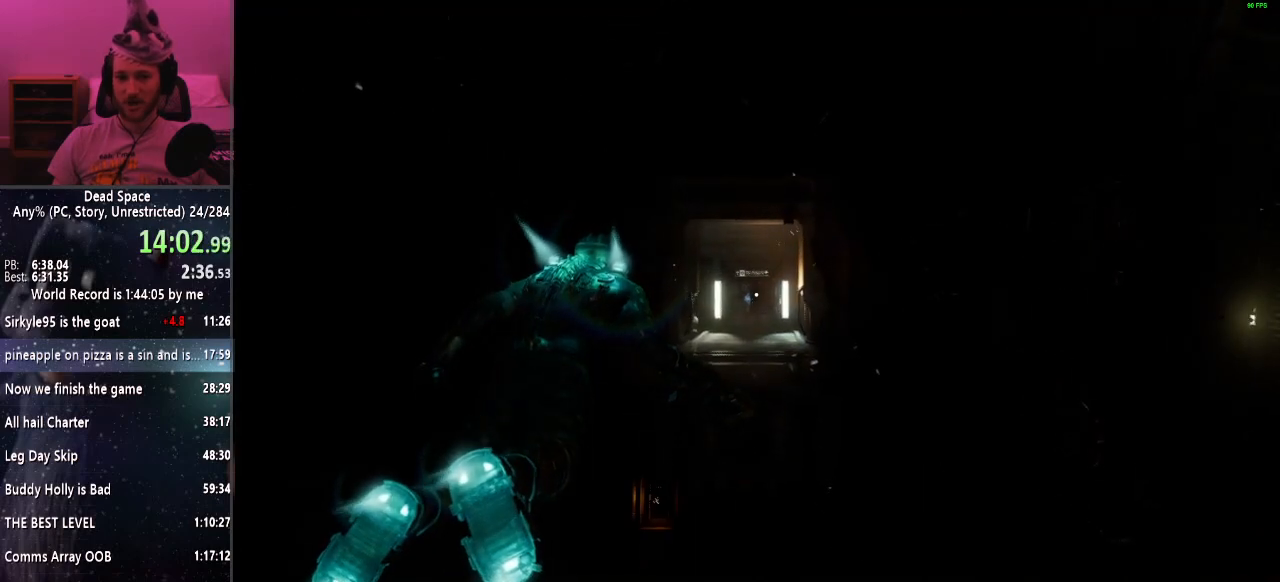
{"keys": ["shift", "w"], "mouse": [], "events": []}
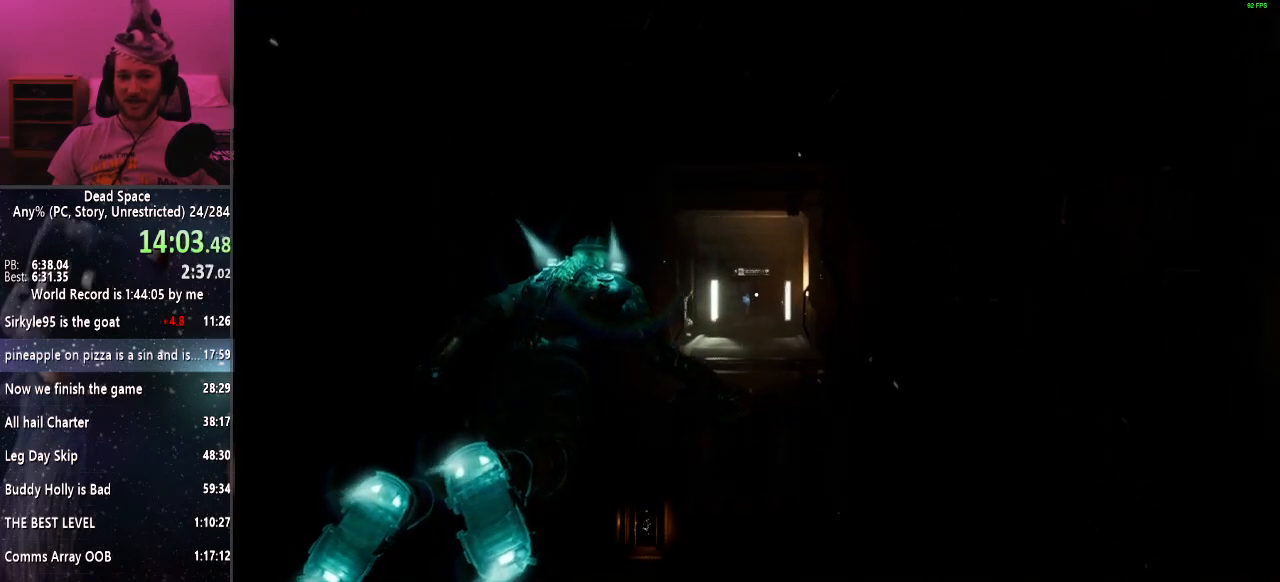
{"keys": ["shift", "w"], "mouse": [], "events": []}
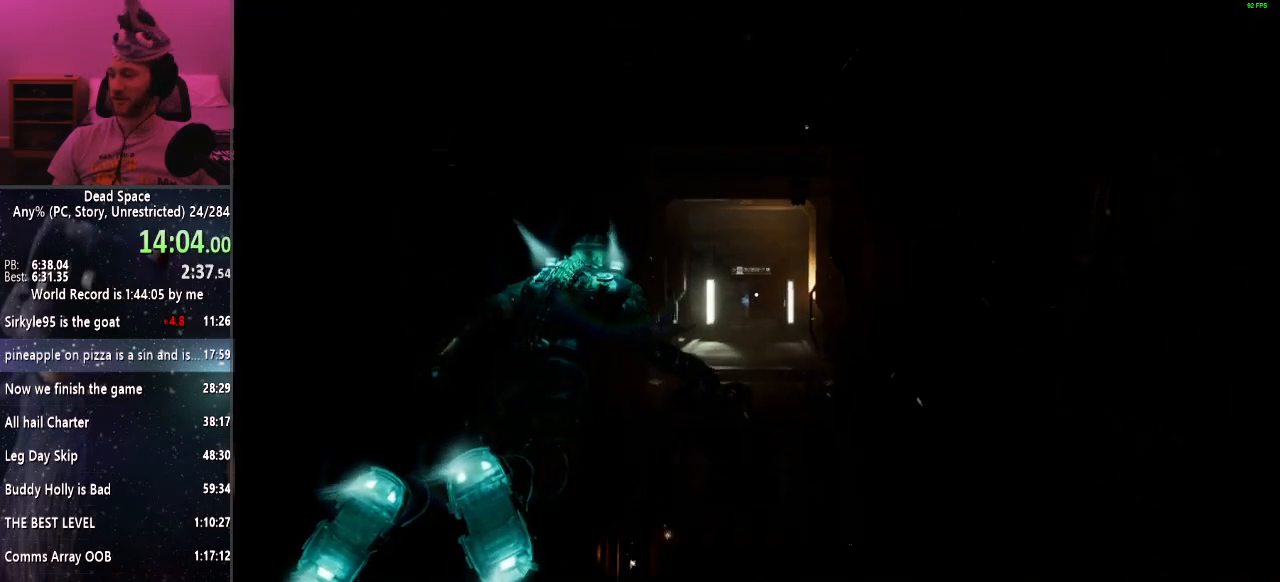
{"keys": ["shift", "w"], "mouse": [], "events": []}